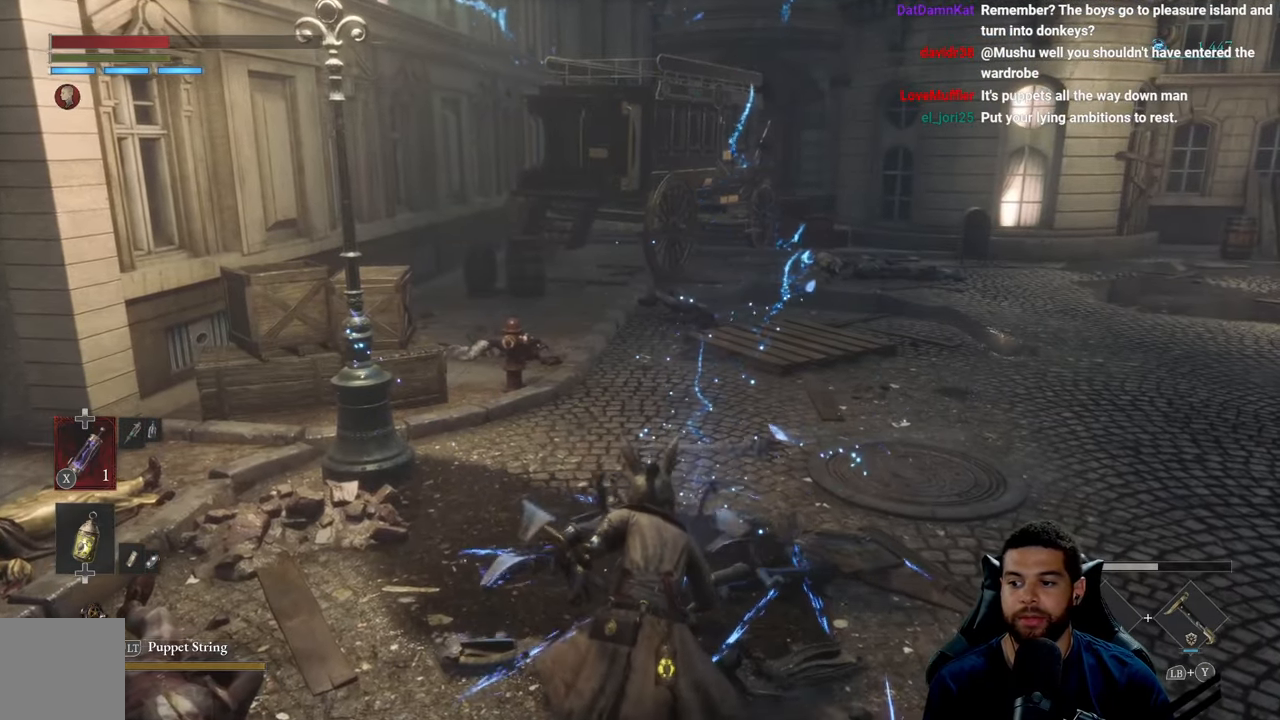
Gameplay with a controller (Xbox layout); each line is a JSON object with the inputs held at the frame after it. "events" lists button and stick changes between this image and that frame as [ms after this image, input, new state], when the widget could be followed in between.
{"buttons": [], "left_stick": "left", "right_stick": "center", "events": [[50, "left_stick", "center"], [150, "left_stick", "left"], [283, "left_stick", "center"], [467, "left_stick", "left"]]}
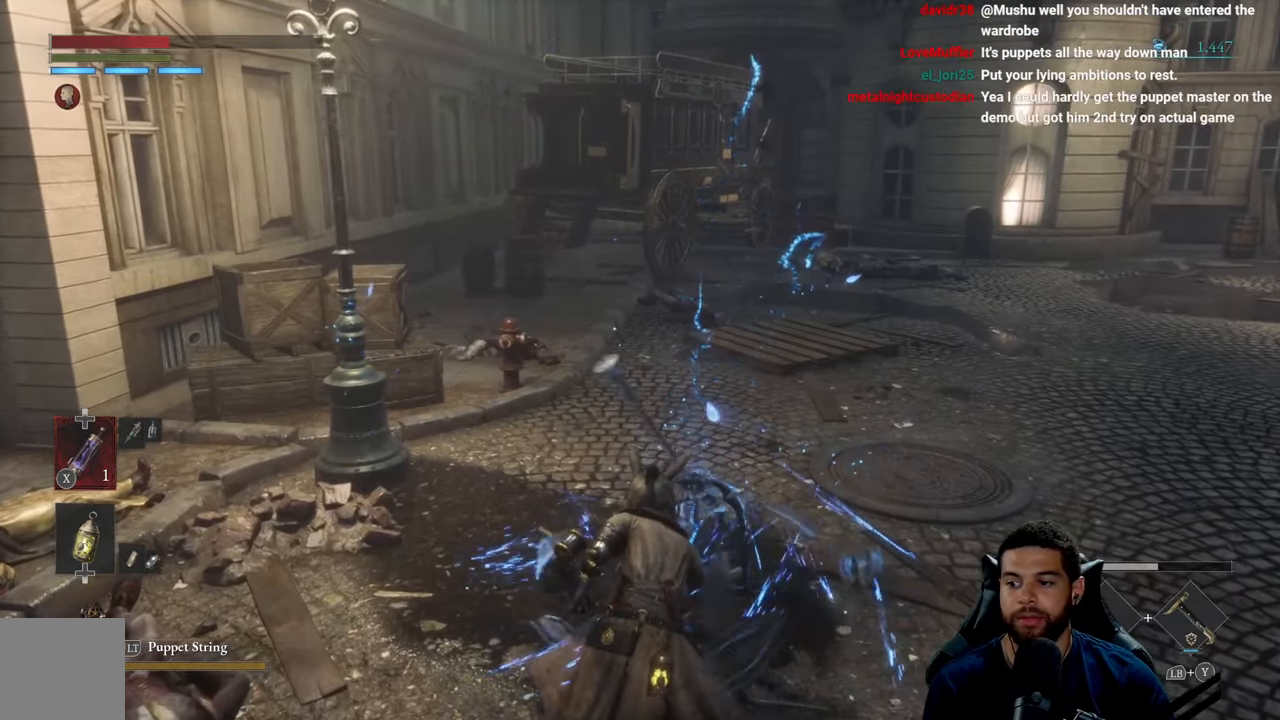
{"buttons": [], "left_stick": "left", "right_stick": "right", "events": [[117, "left_stick", "center"], [234, "left_stick", "left"], [284, "right_stick", "right"], [400, "left_stick", "center"], [500, "left_stick", "left"]]}
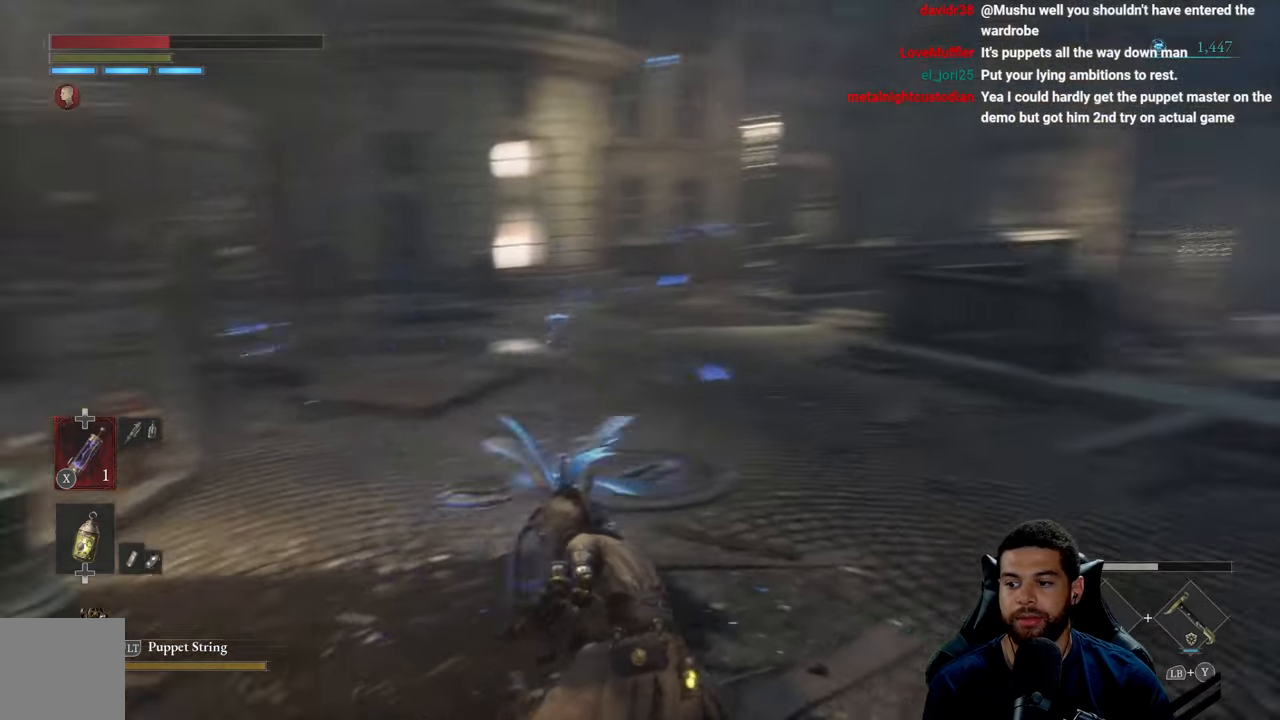
{"buttons": [], "left_stick": "center", "right_stick": "center", "events": [[84, "right_stick", "center"], [150, "left_stick", "center"]]}
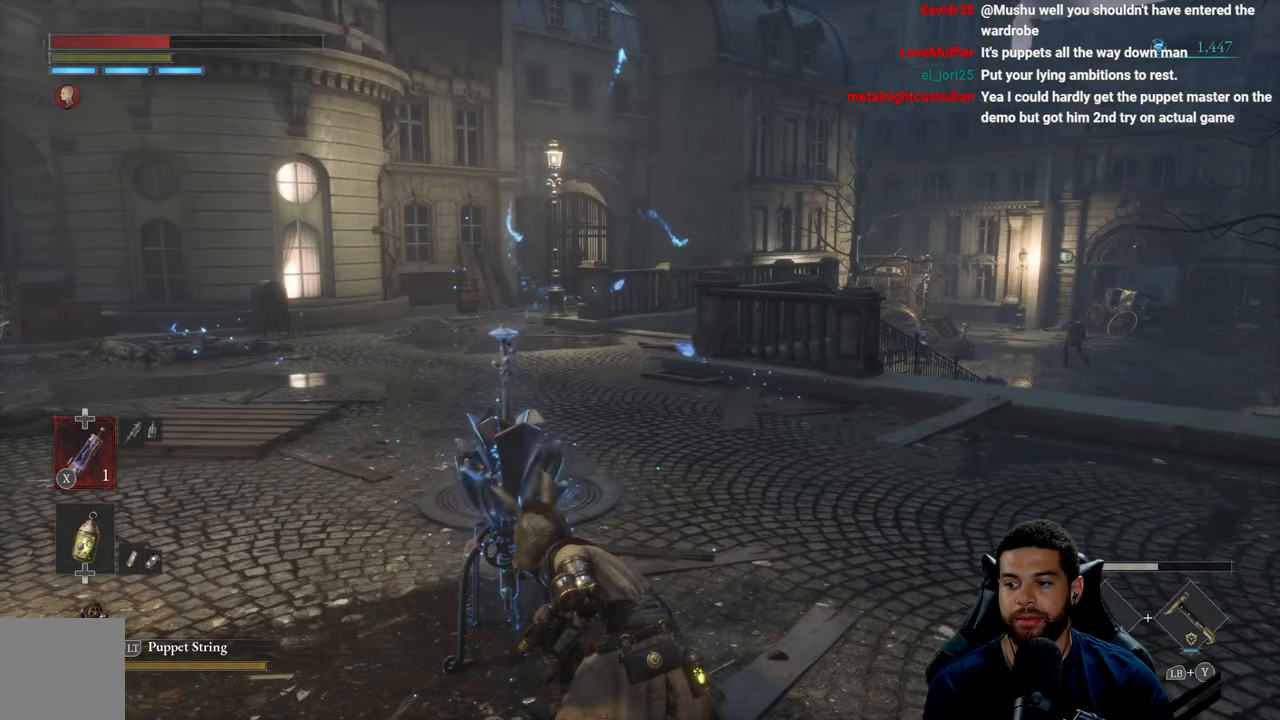
{"buttons": [], "left_stick": "center", "right_stick": "center", "events": []}
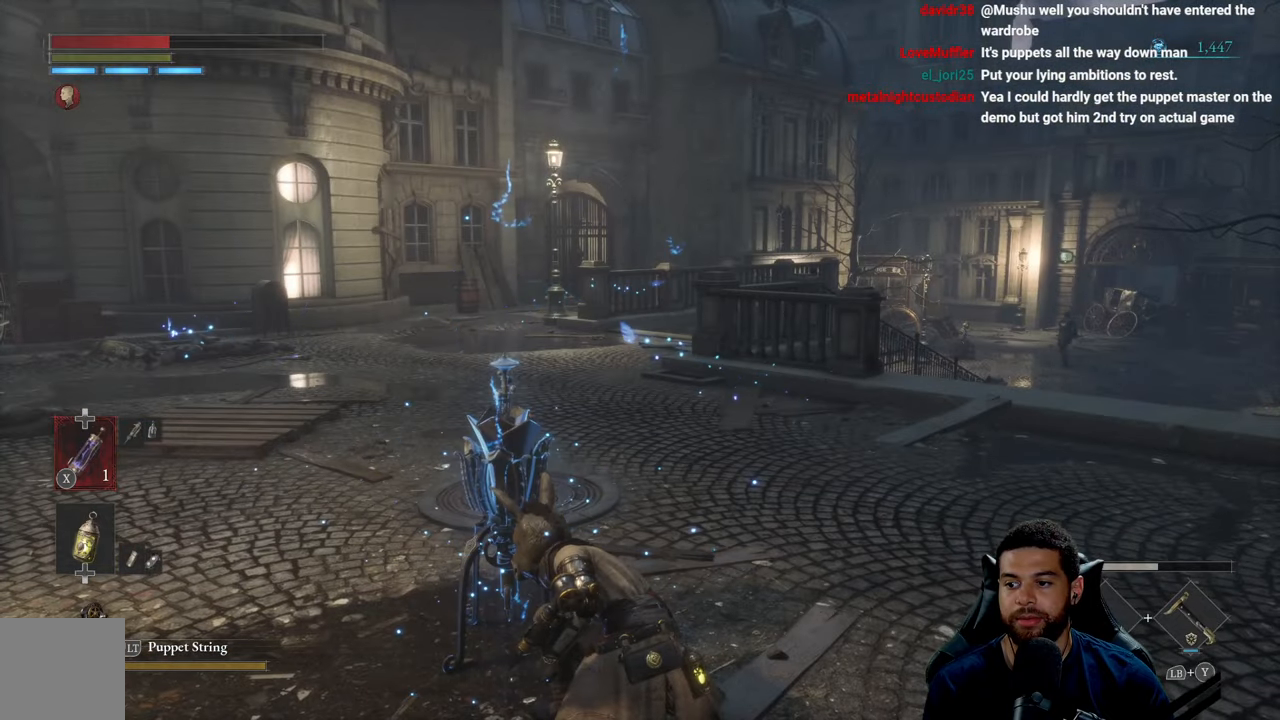
{"buttons": [], "left_stick": "center", "right_stick": "center", "events": []}
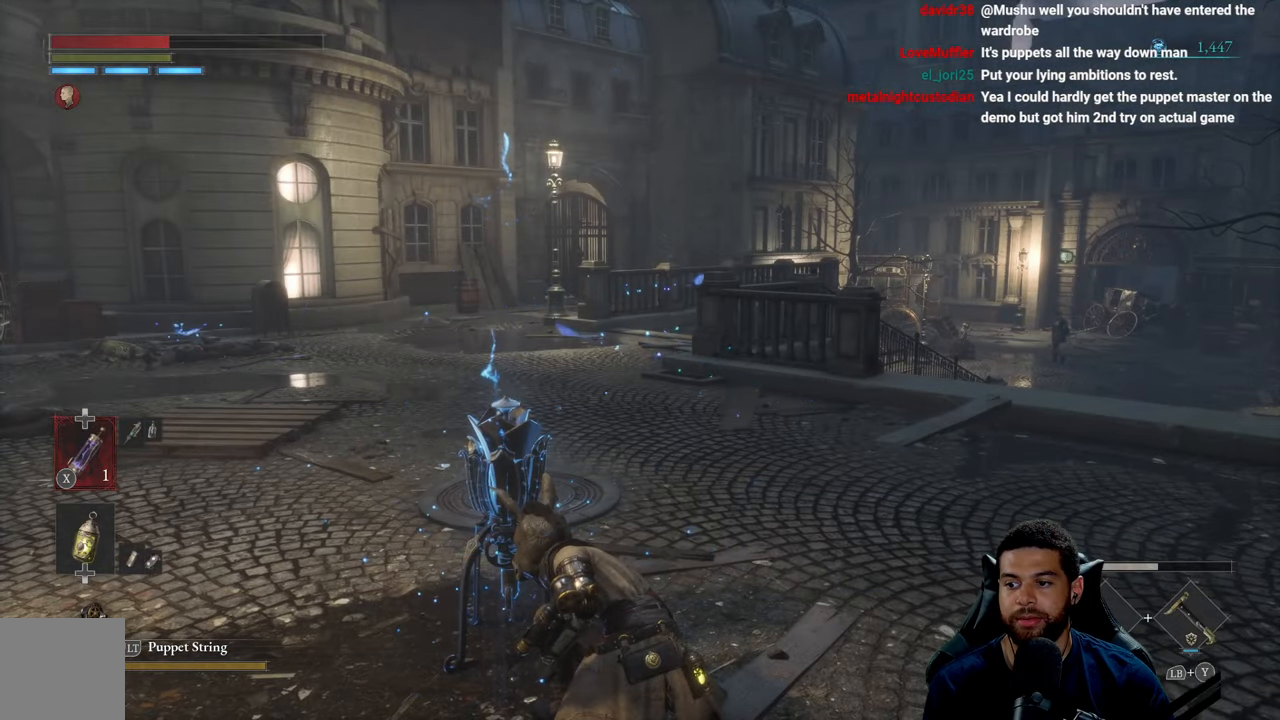
{"buttons": [], "left_stick": "center", "right_stick": "center", "events": []}
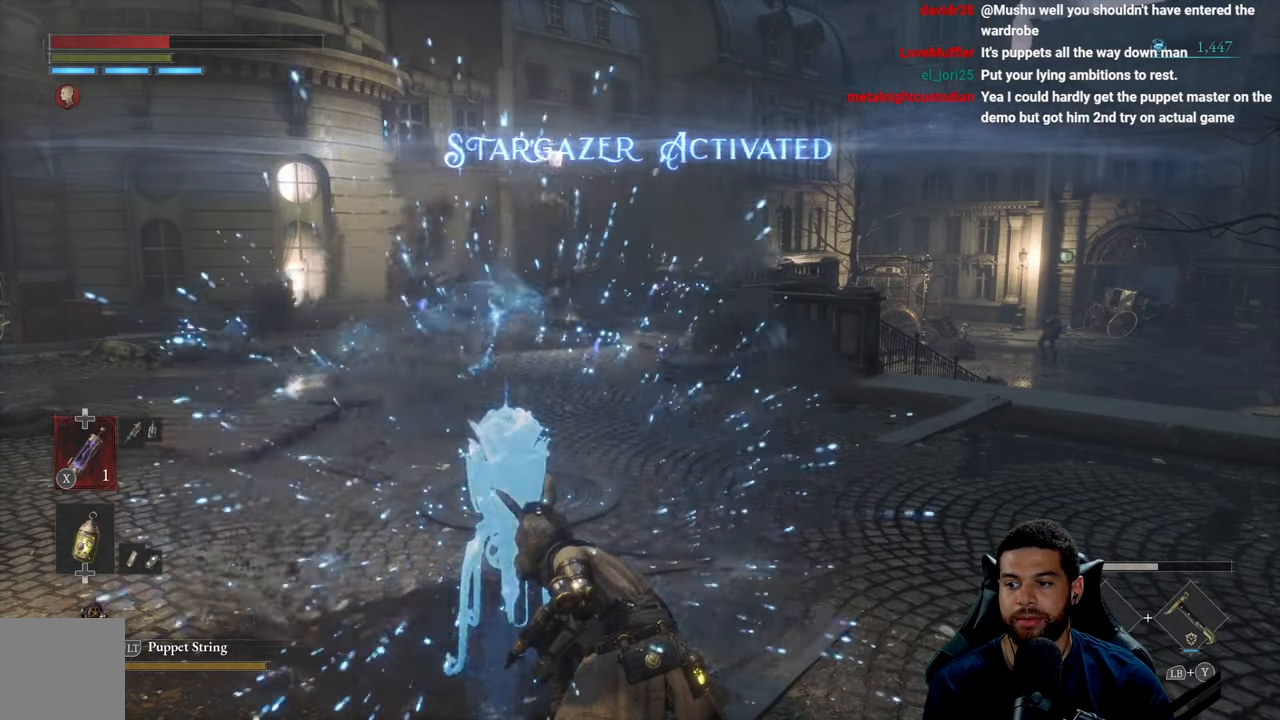
{"buttons": [], "left_stick": "center", "right_stick": "center", "events": []}
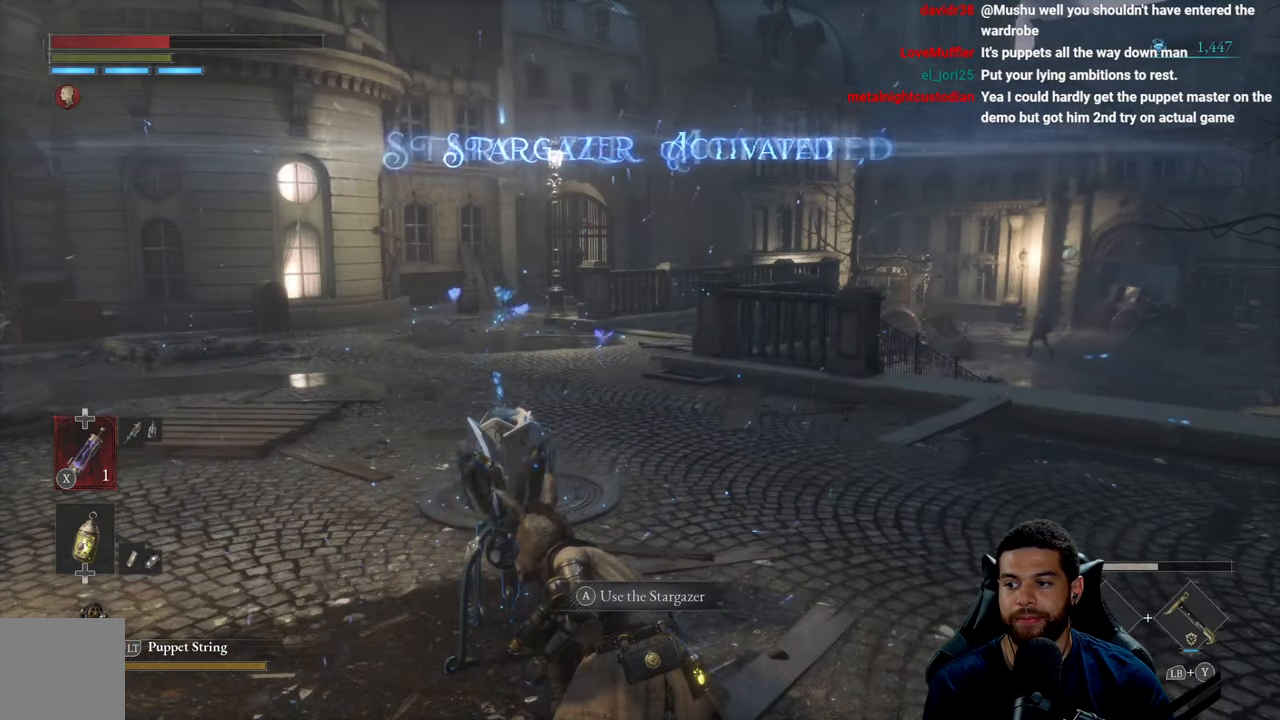
{"buttons": [], "left_stick": "center", "right_stick": "center", "events": []}
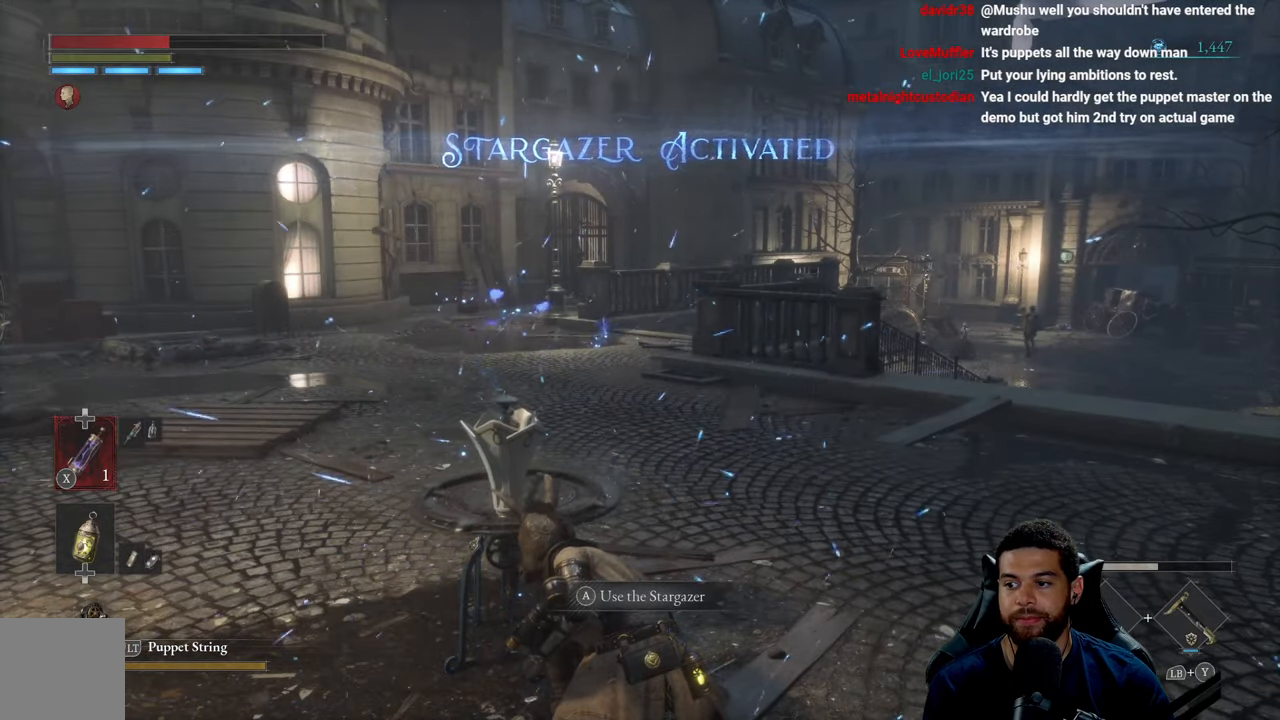
{"buttons": [], "left_stick": "center", "right_stick": "center", "events": []}
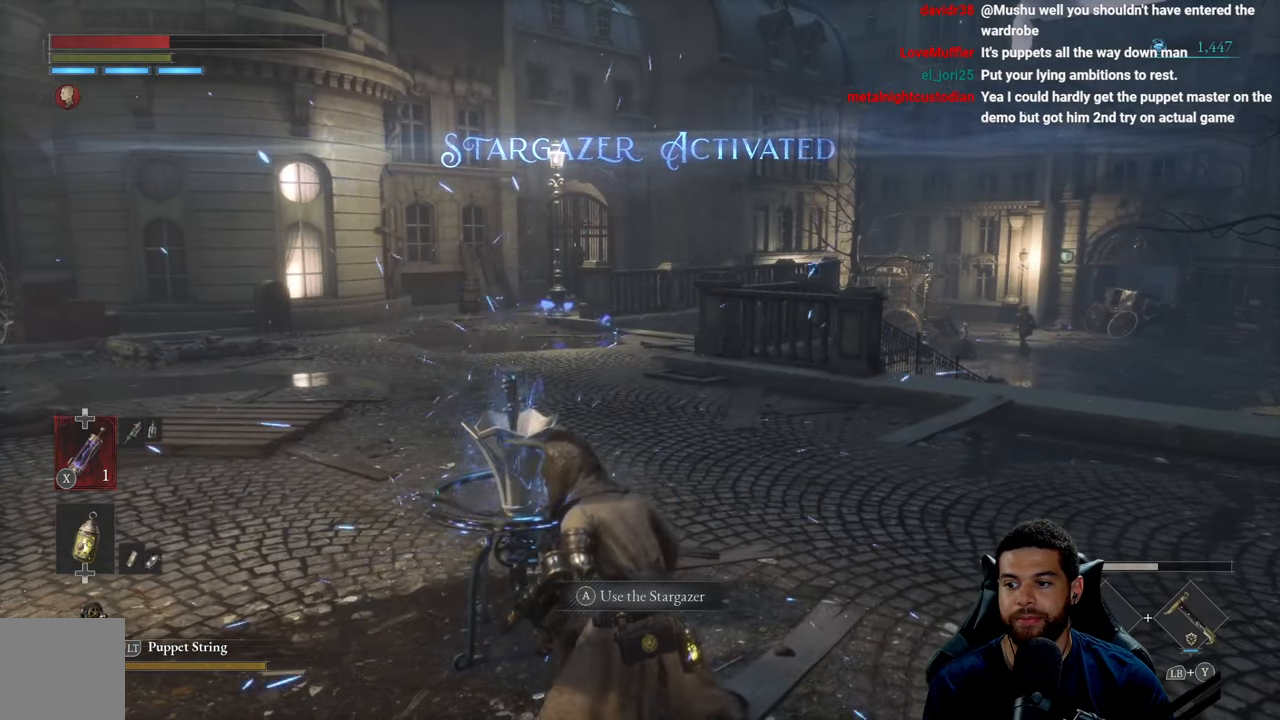
{"buttons": [], "left_stick": "center", "right_stick": "center", "events": []}
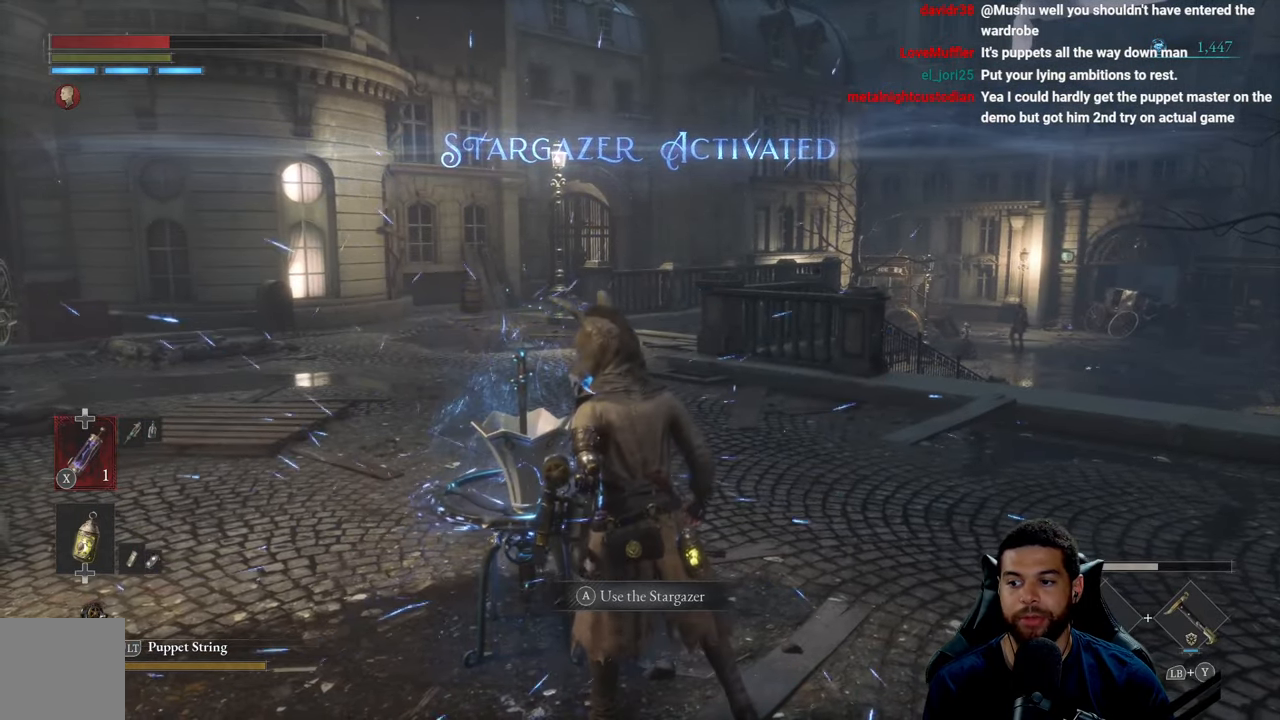
{"buttons": [], "left_stick": "center", "right_stick": "center", "events": []}
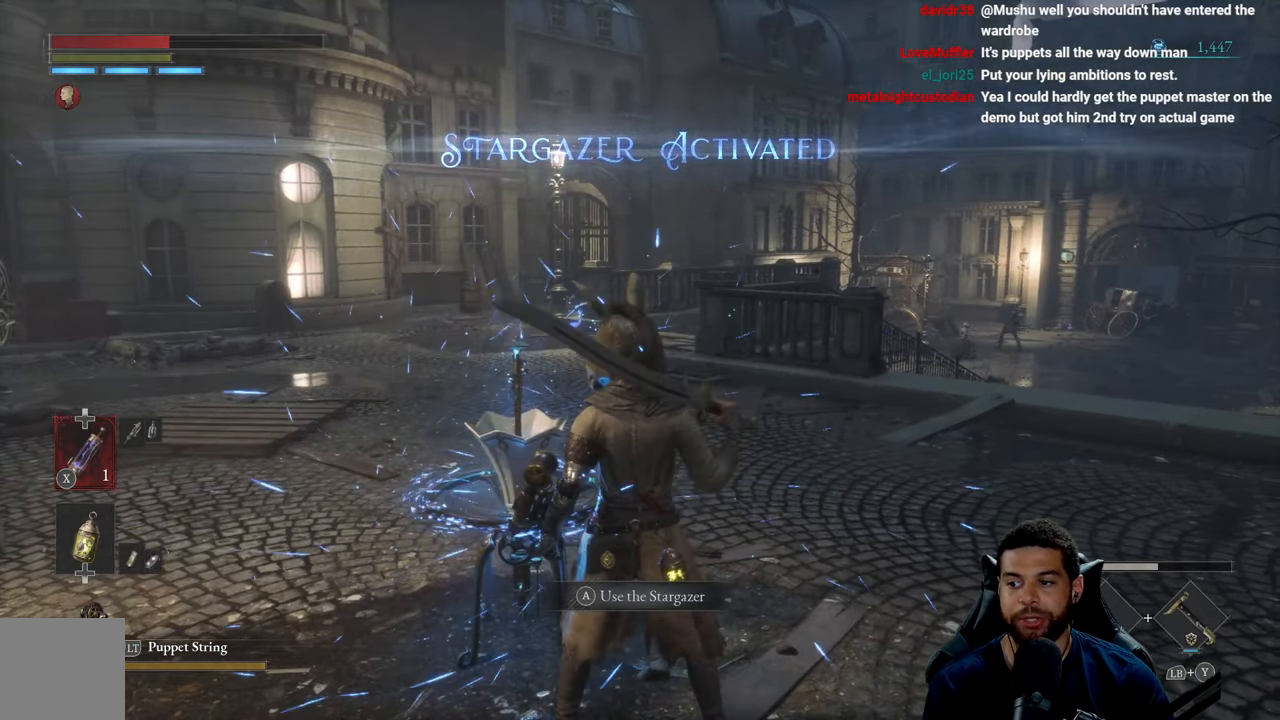
{"buttons": [], "left_stick": "up", "right_stick": "center", "events": [[117, "right_stick", "right"], [283, "right_stick", "center"], [333, "left_stick", "up"]]}
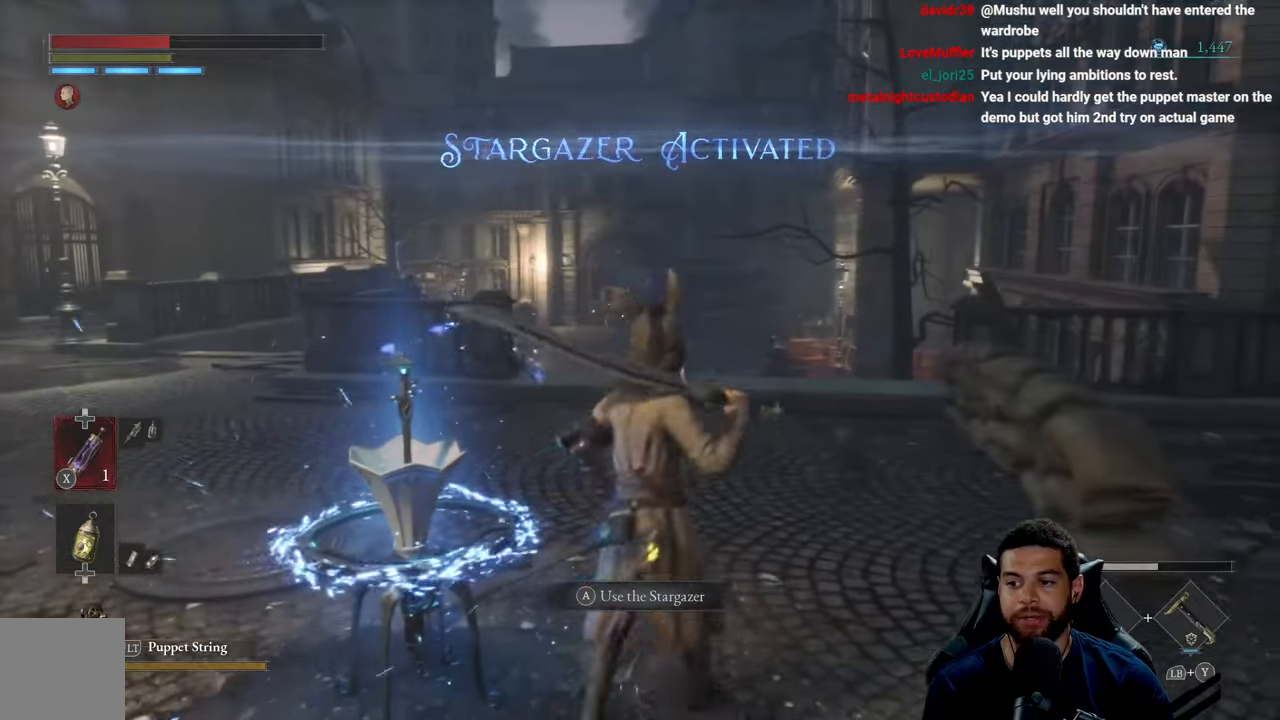
{"buttons": [], "left_stick": "up-left", "right_stick": "left", "events": [[183, "right_stick", "left"], [266, "left_stick", "up-left"]]}
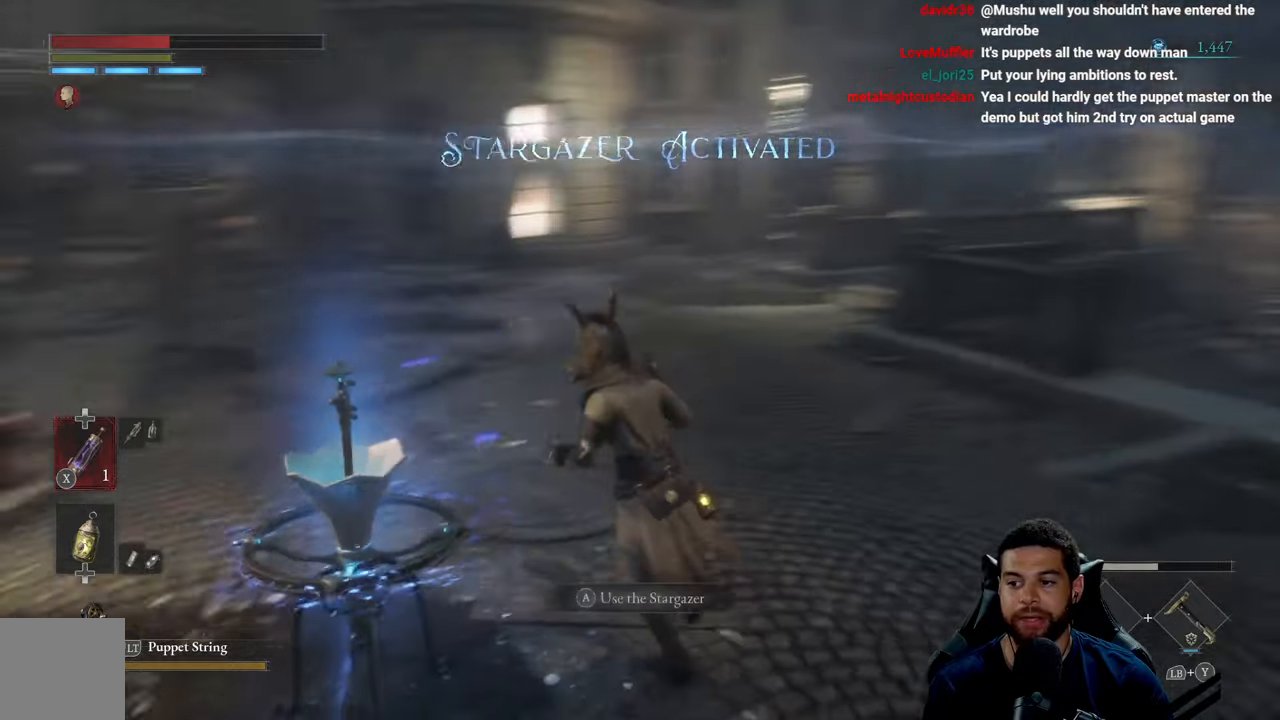
{"buttons": ["B"], "left_stick": "up-left", "right_stick": "center", "events": [[83, "right_stick", "center"], [300, "B", "down"]]}
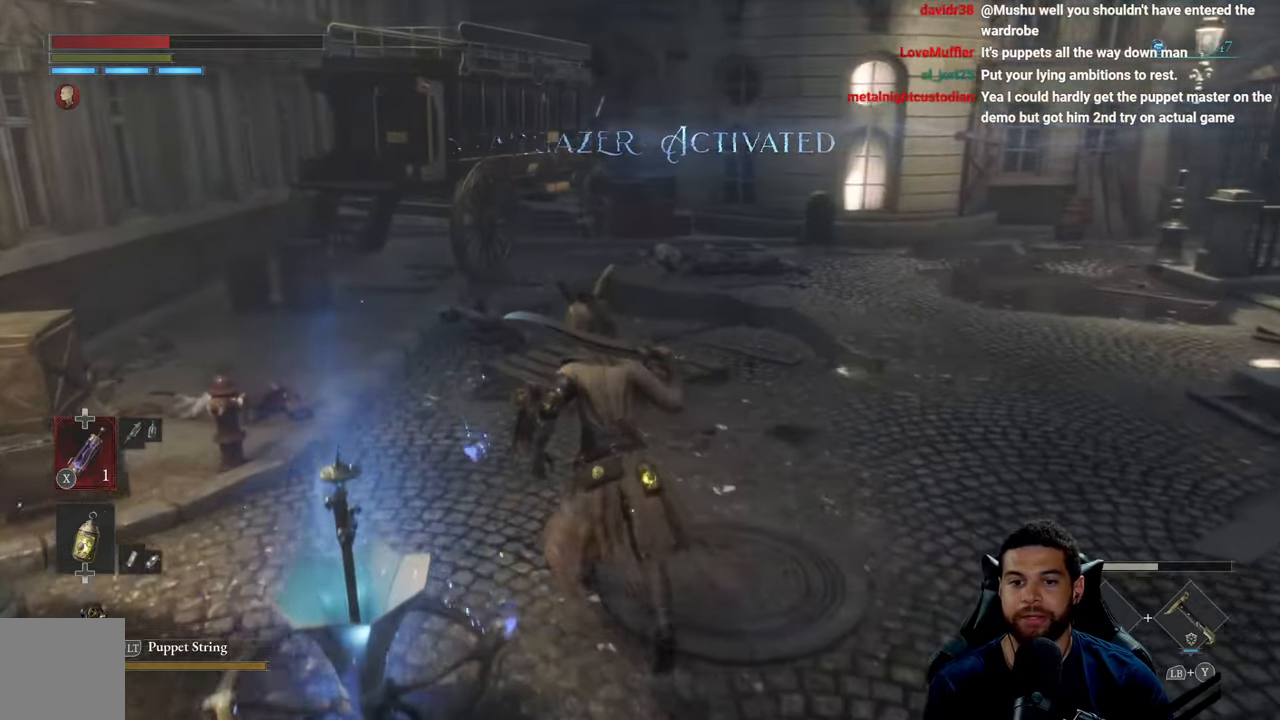
{"buttons": ["B"], "left_stick": "up-left", "right_stick": "center", "events": []}
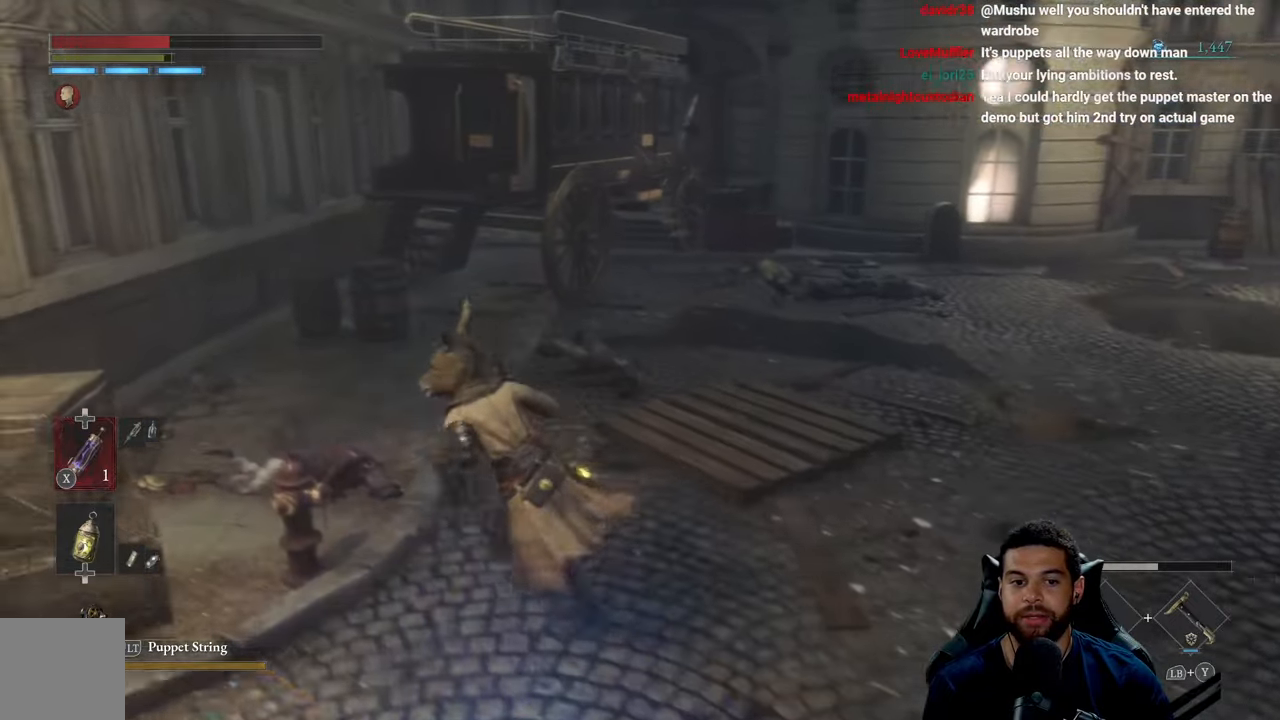
{"buttons": ["B"], "left_stick": "up-right", "right_stick": "center", "events": [[150, "left_stick", "up"], [450, "left_stick", "up-right"]]}
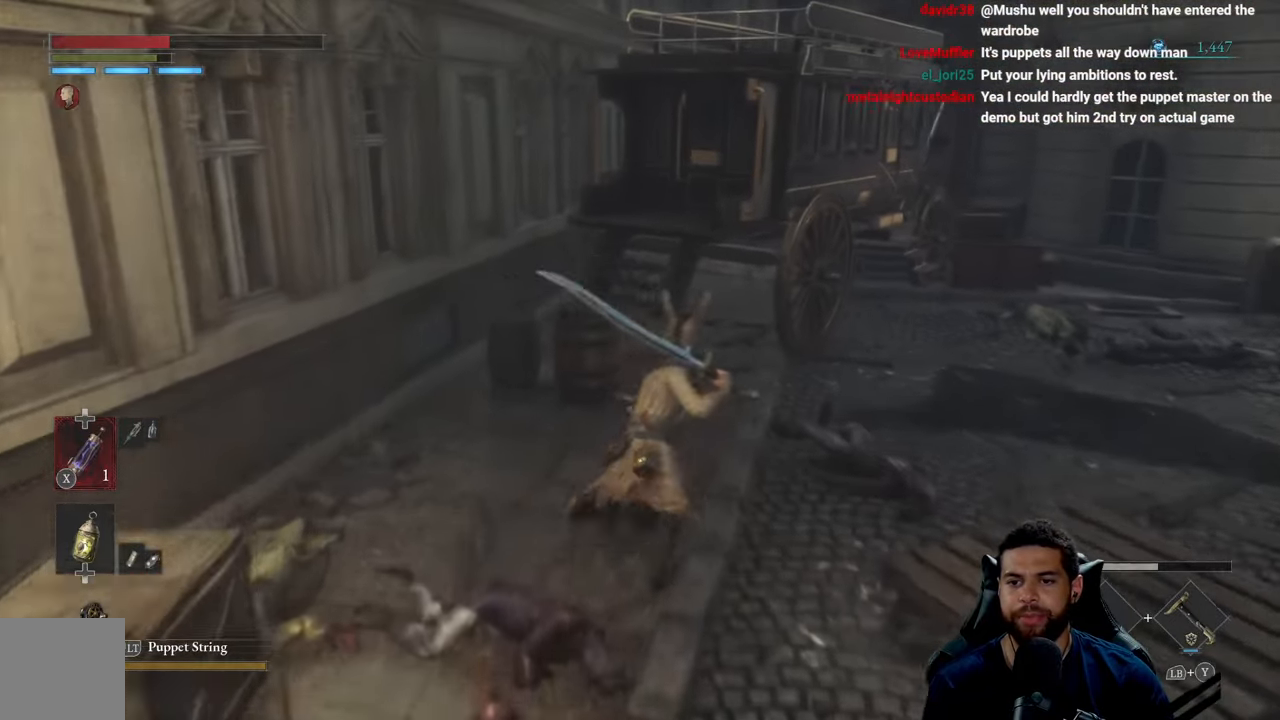
{"buttons": ["B"], "left_stick": "up-right", "right_stick": "center", "events": []}
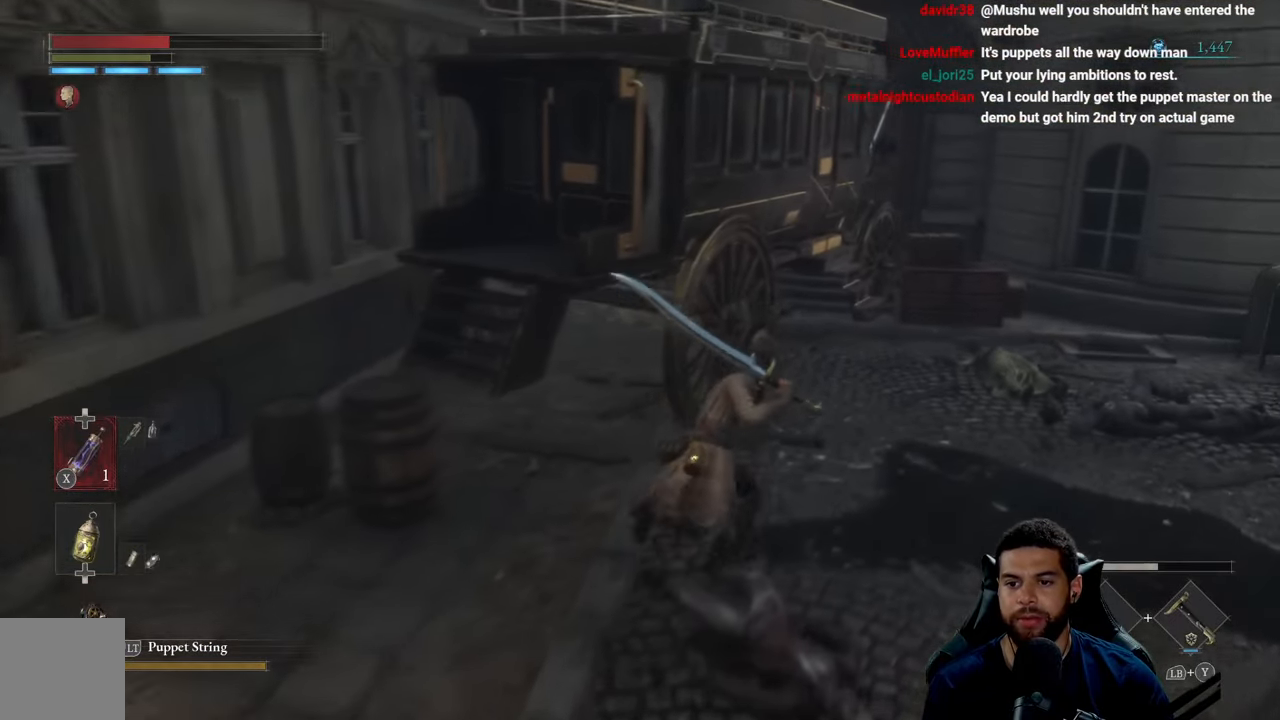
{"buttons": ["B"], "left_stick": "up", "right_stick": "right", "events": [[116, "right_stick", "down-right"], [200, "left_stick", "up"], [350, "right_stick", "center"], [483, "right_stick", "right"]]}
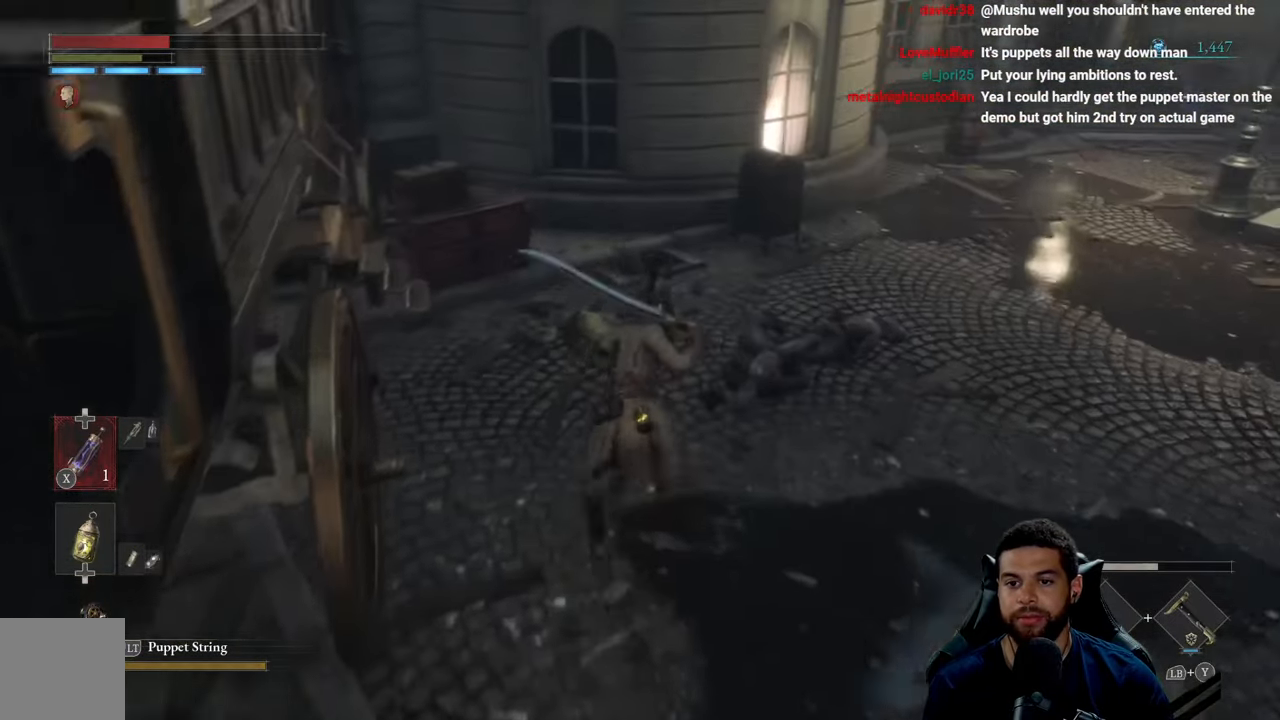
{"buttons": ["B"], "left_stick": "up-right", "right_stick": "center", "events": [[83, "right_stick", "center"], [283, "right_stick", "up"], [400, "right_stick", "center"], [433, "left_stick", "up-right"]]}
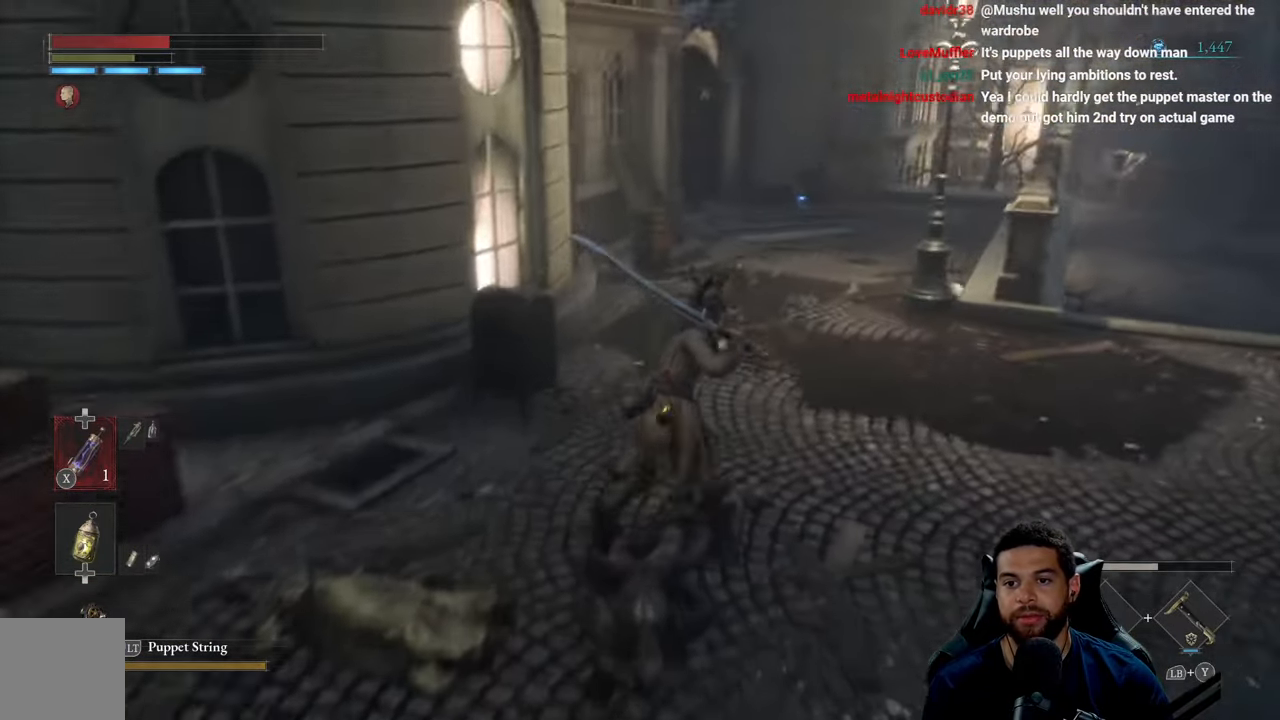
{"buttons": ["B"], "left_stick": "up", "right_stick": "center", "events": [[33, "right_stick", "right"], [150, "left_stick", "up"], [166, "right_stick", "center"]]}
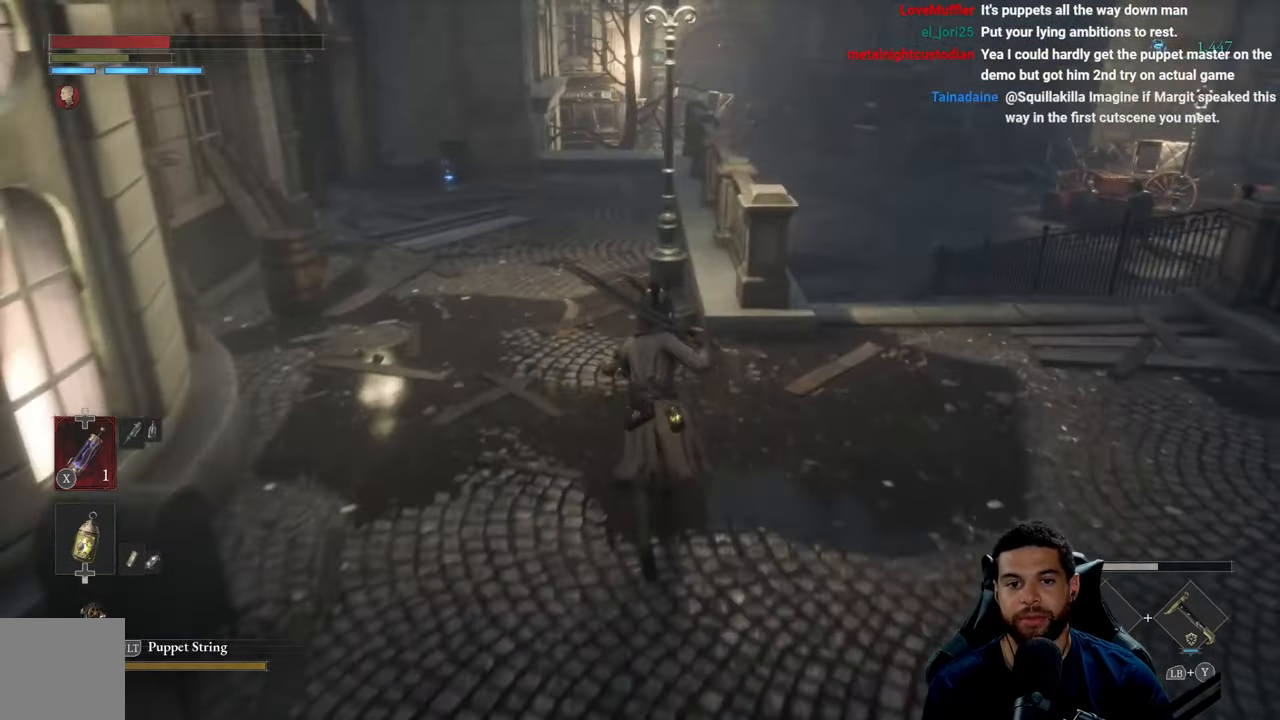
{"buttons": ["B"], "left_stick": "up-left", "right_stick": "center", "events": [[150, "right_stick", "up"], [166, "left_stick", "up-left"], [266, "right_stick", "center"]]}
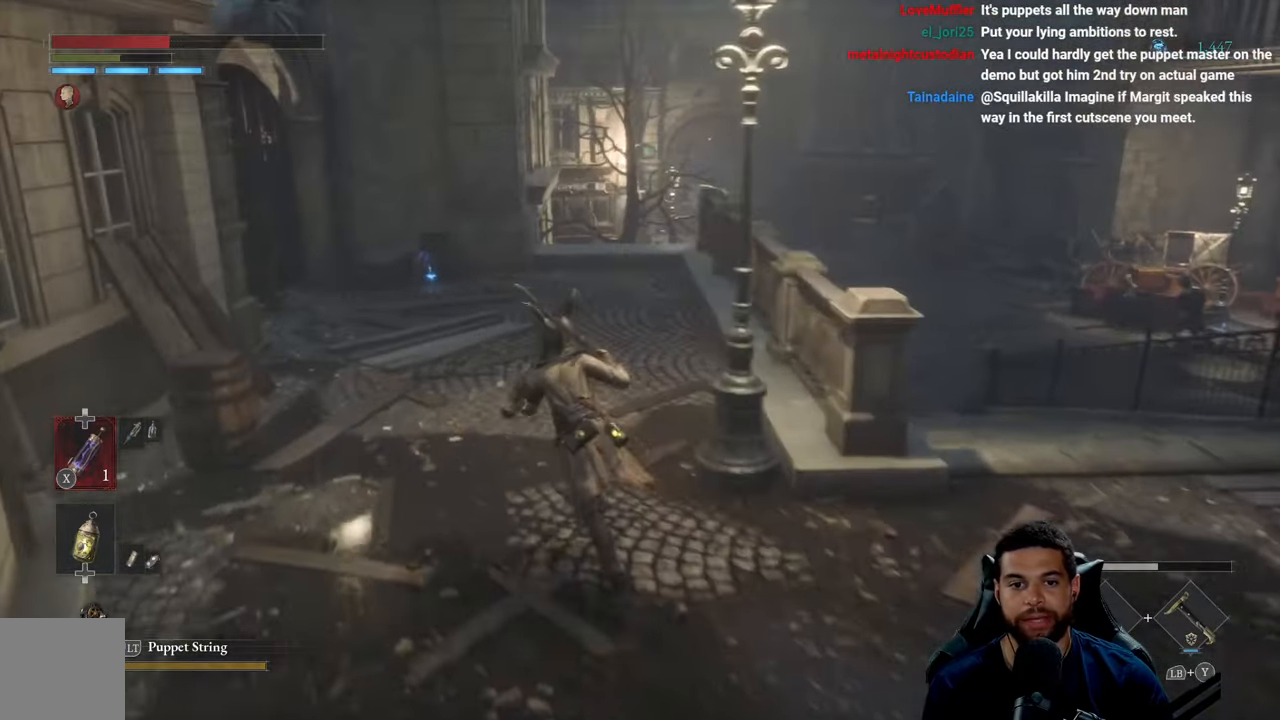
{"buttons": ["B"], "left_stick": "up", "right_stick": "center", "events": [[133, "left_stick", "up"], [217, "right_stick", "left"], [300, "right_stick", "center"]]}
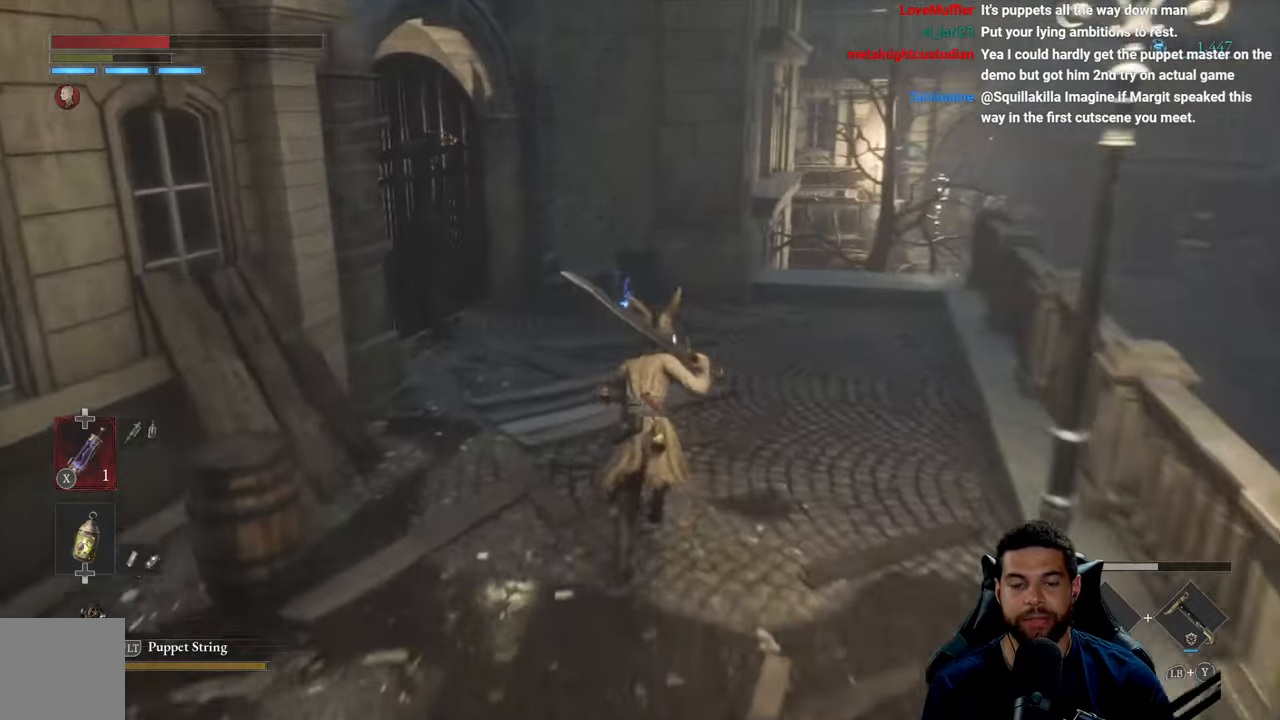
{"buttons": ["B"], "left_stick": "up-left", "right_stick": "center", "events": [[283, "right_stick", "right"], [350, "right_stick", "center"], [483, "left_stick", "up-left"]]}
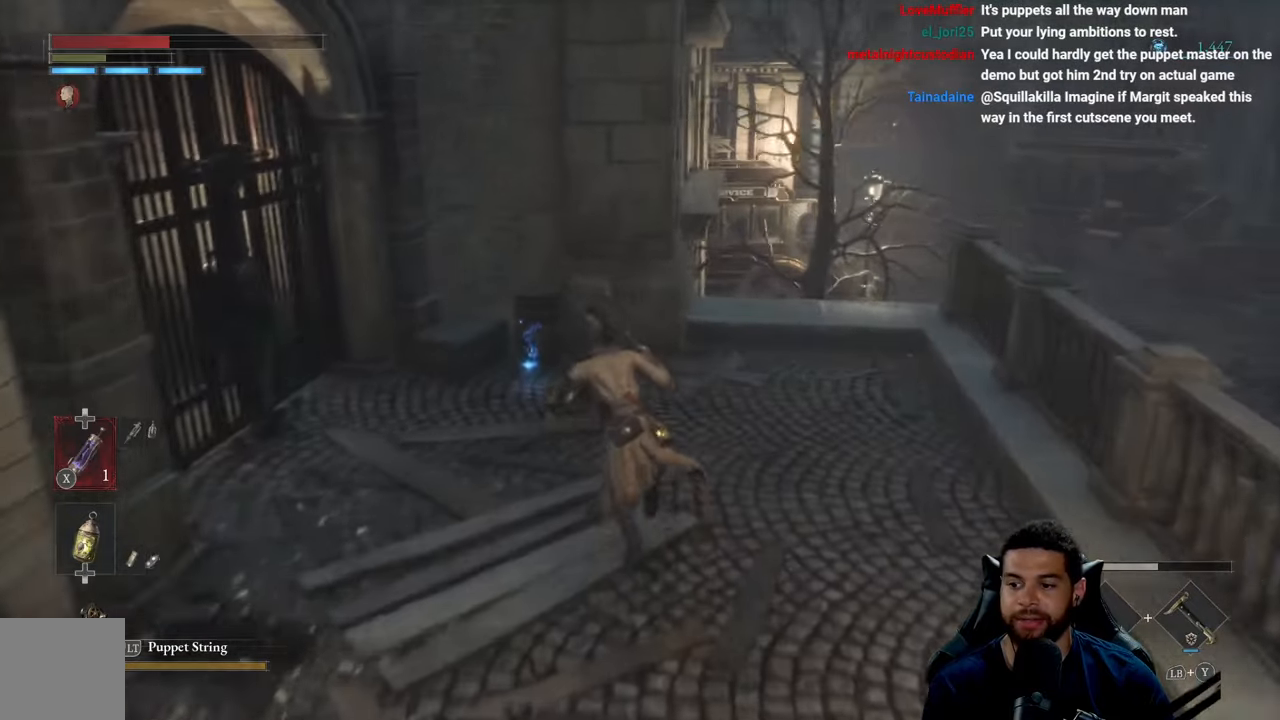
{"buttons": [], "left_stick": "up-left", "right_stick": "center", "events": [[217, "B", "up"], [333, "A", "down"], [417, "A", "up"]]}
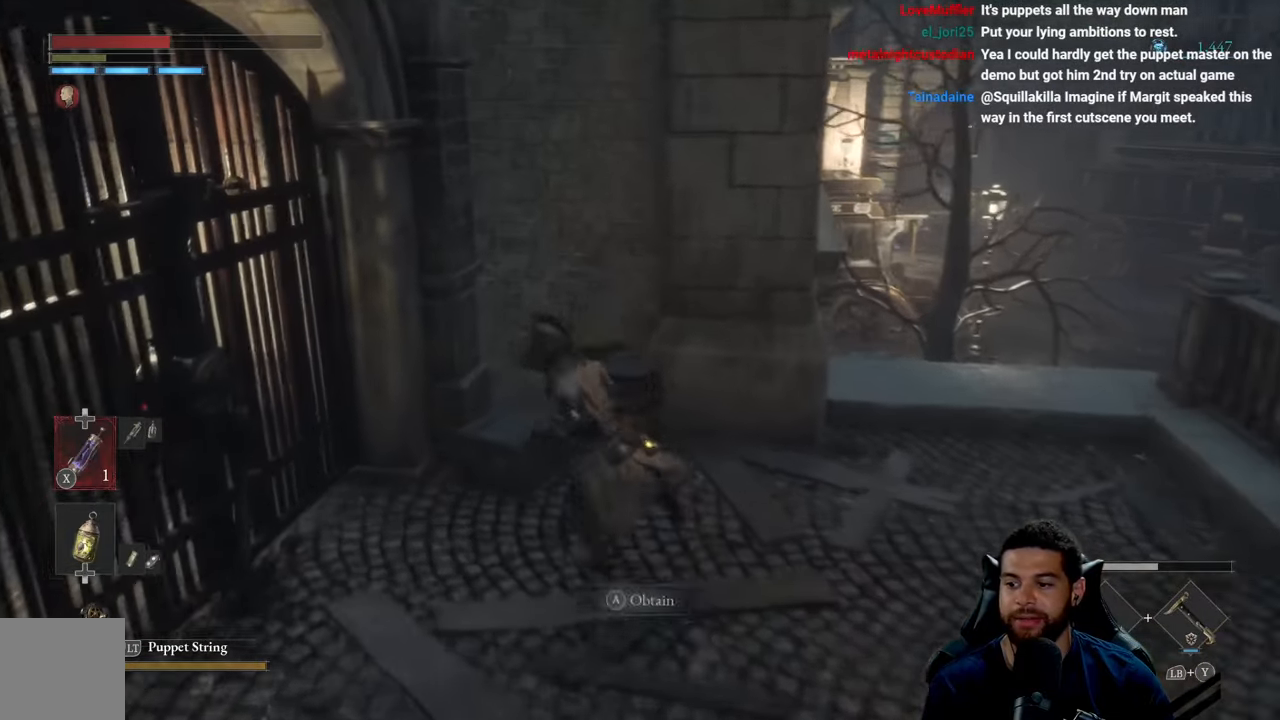
{"buttons": [], "left_stick": "down", "right_stick": "right", "events": [[17, "A", "down"], [33, "left_stick", "down-left"], [100, "A", "up"], [100, "left_stick", "down"], [450, "right_stick", "right"]]}
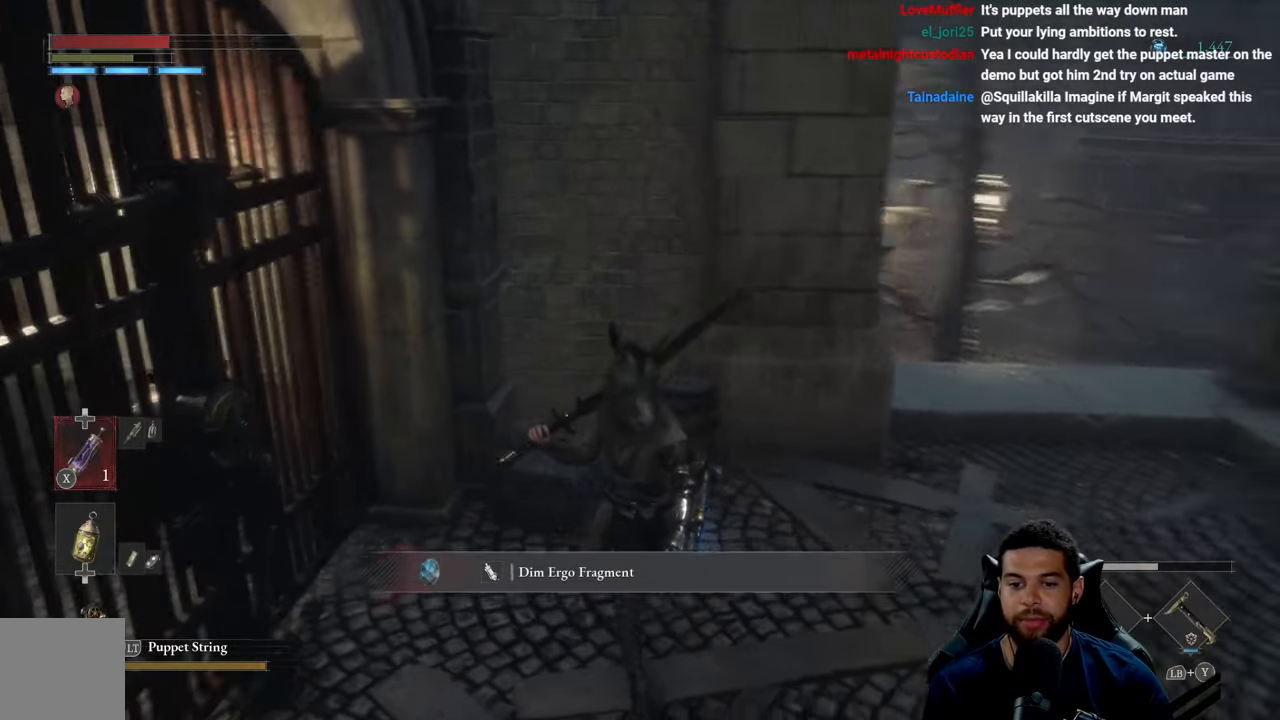
{"buttons": [], "left_stick": "right", "right_stick": "right", "events": [[100, "right_stick", "center"], [117, "left_stick", "down-right"], [367, "right_stick", "right"], [500, "left_stick", "right"]]}
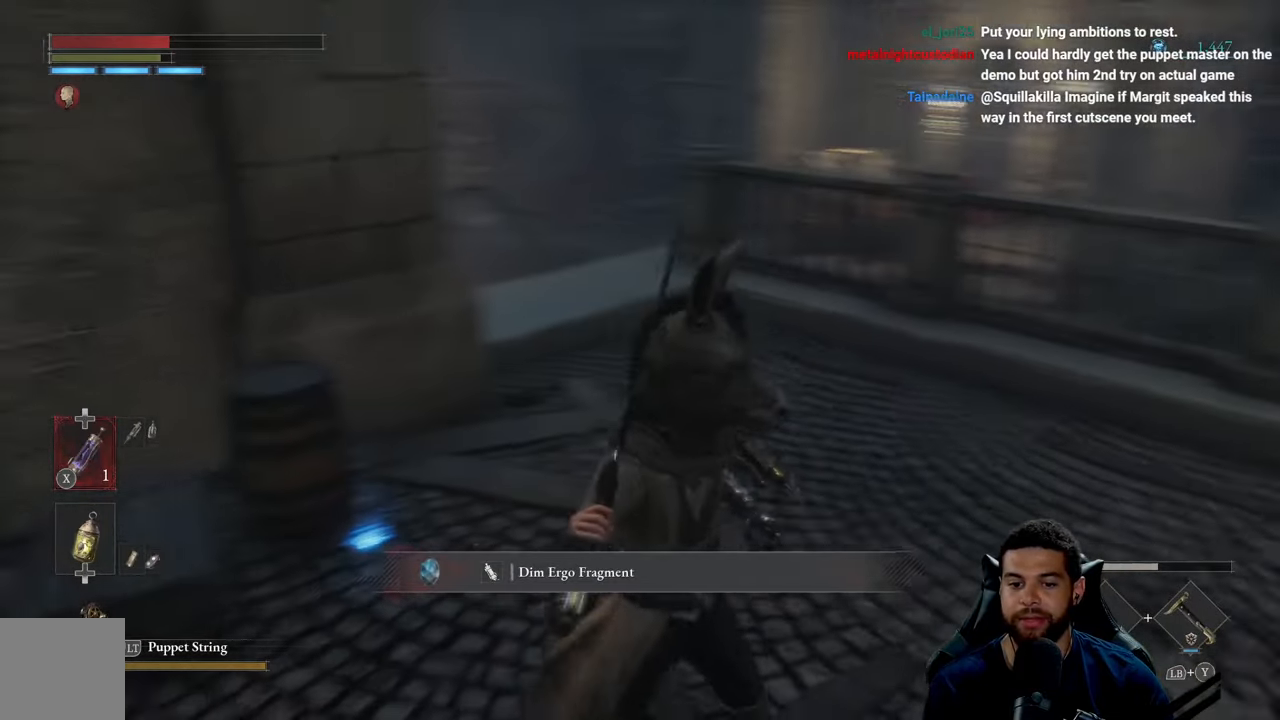
{"buttons": ["B"], "left_stick": "up", "right_stick": "center", "events": [[183, "right_stick", "center"], [300, "right_stick", "right"], [367, "left_stick", "up"], [433, "right_stick", "center"], [500, "B", "down"]]}